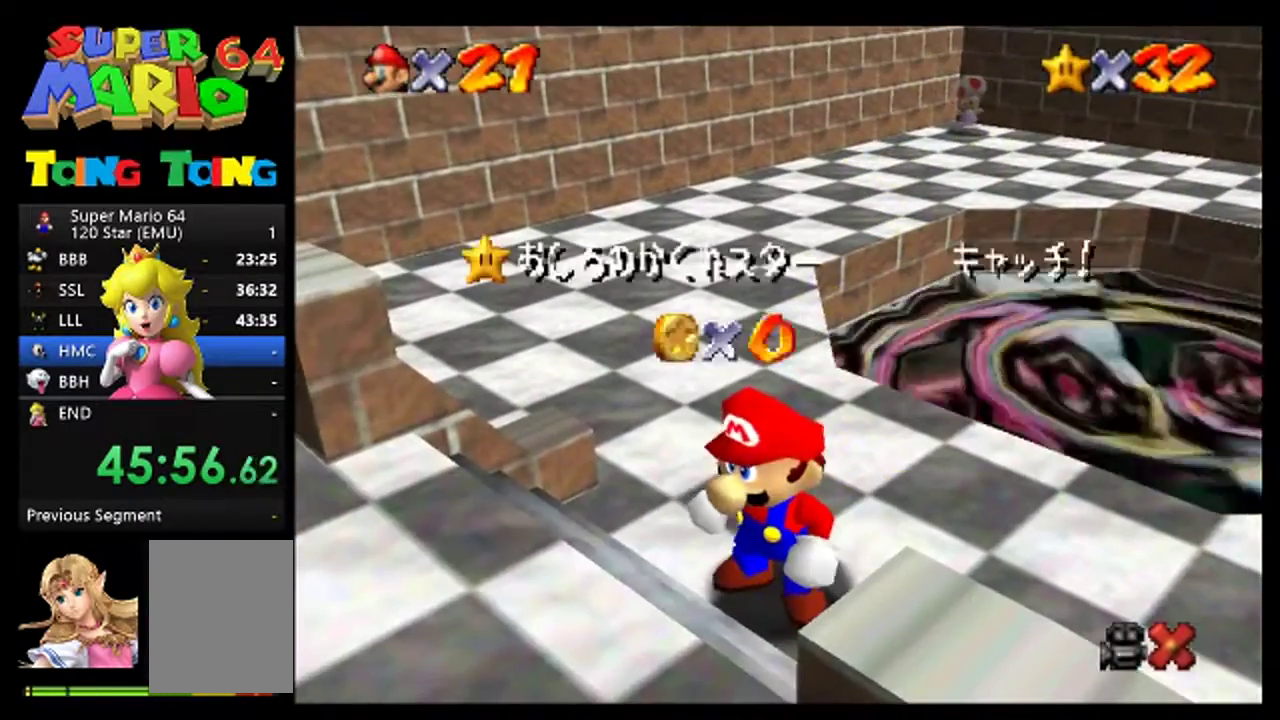
Gameplay with a controller (Nintendo layout); each line is a JSON object with the inputs held at the frame after it. "events" lists button and stick changes between this image and that frame as [ms after this image, input, new state], when the widget could be followed in between. This overlay highlights the sticks when they move; stick clicks (L3) are not distinguishable. Not read: L3 R3.
{"buttons": [], "left_stick": "center", "events": [[133, "A", "down"], [267, "A", "up"], [400, "A", "down"], [500, "A", "up"]]}
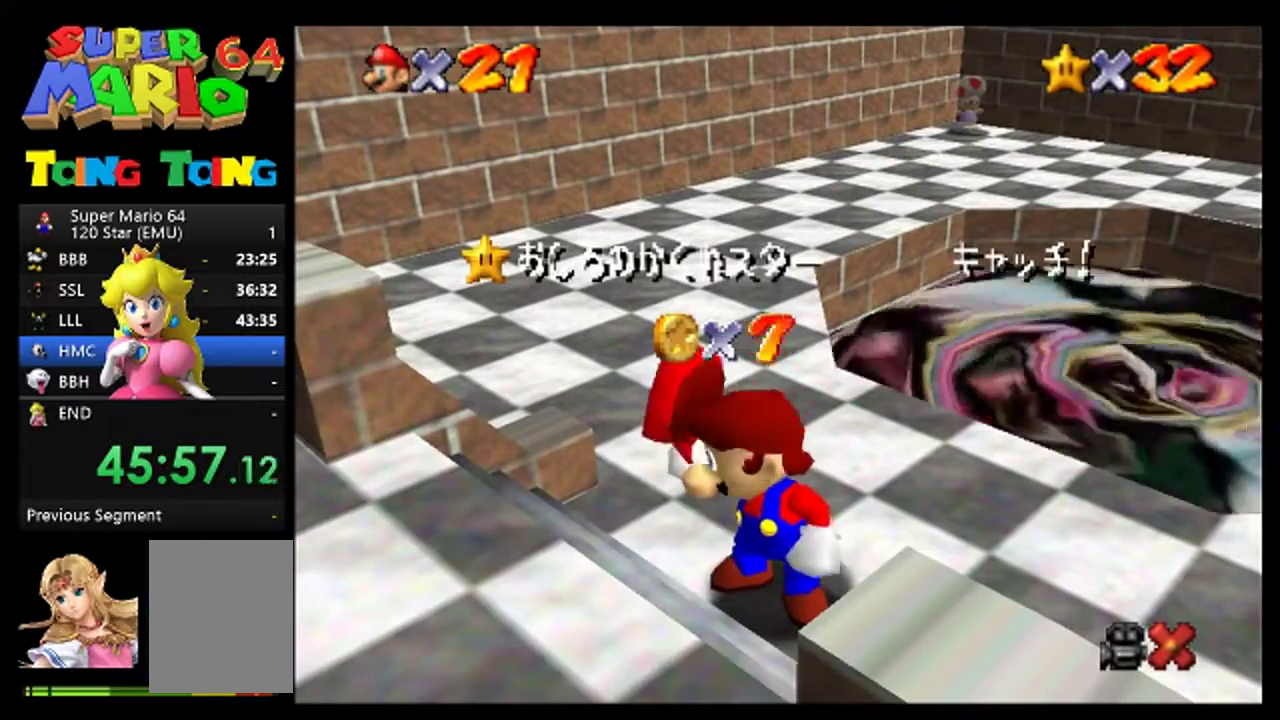
{"buttons": ["A"], "left_stick": "center", "events": [[33, "A", "down"], [167, "A", "up"], [267, "A", "down"], [333, "A", "up"], [467, "A", "down"]]}
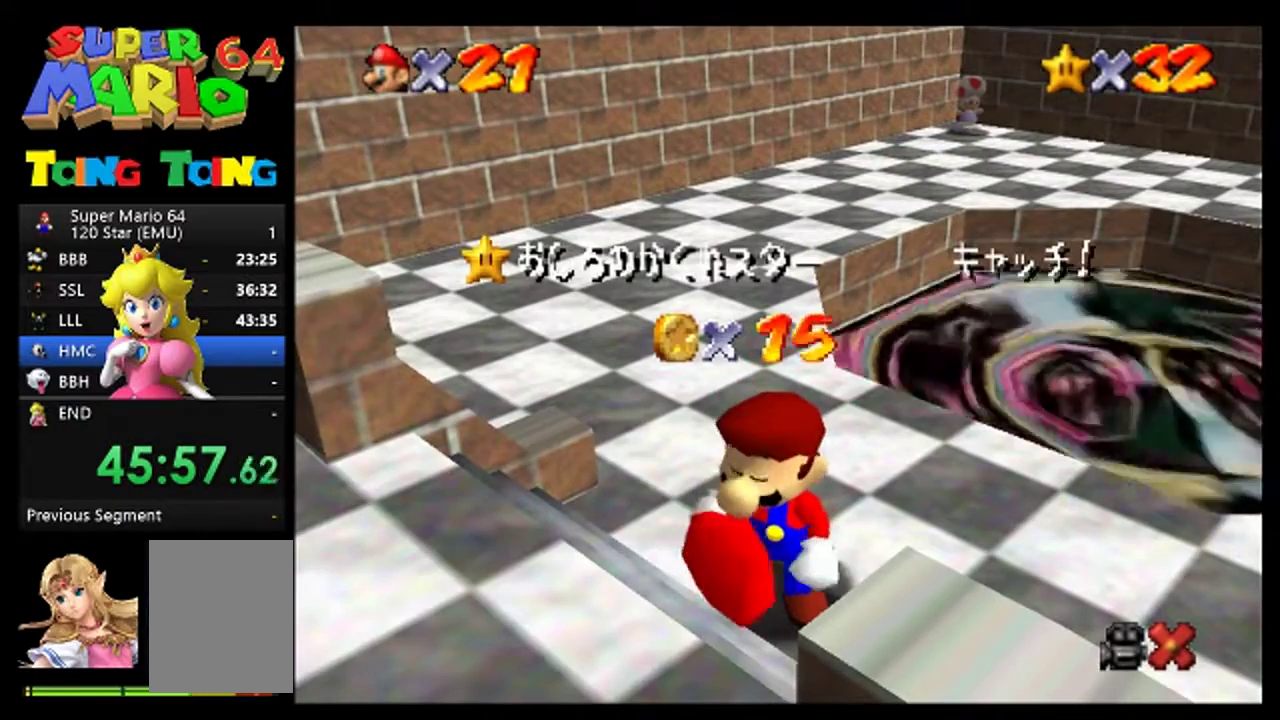
{"buttons": [], "left_stick": "center", "events": [[33, "A", "up"], [133, "A", "down"], [233, "A", "up"], [367, "A", "down"], [433, "A", "up"]]}
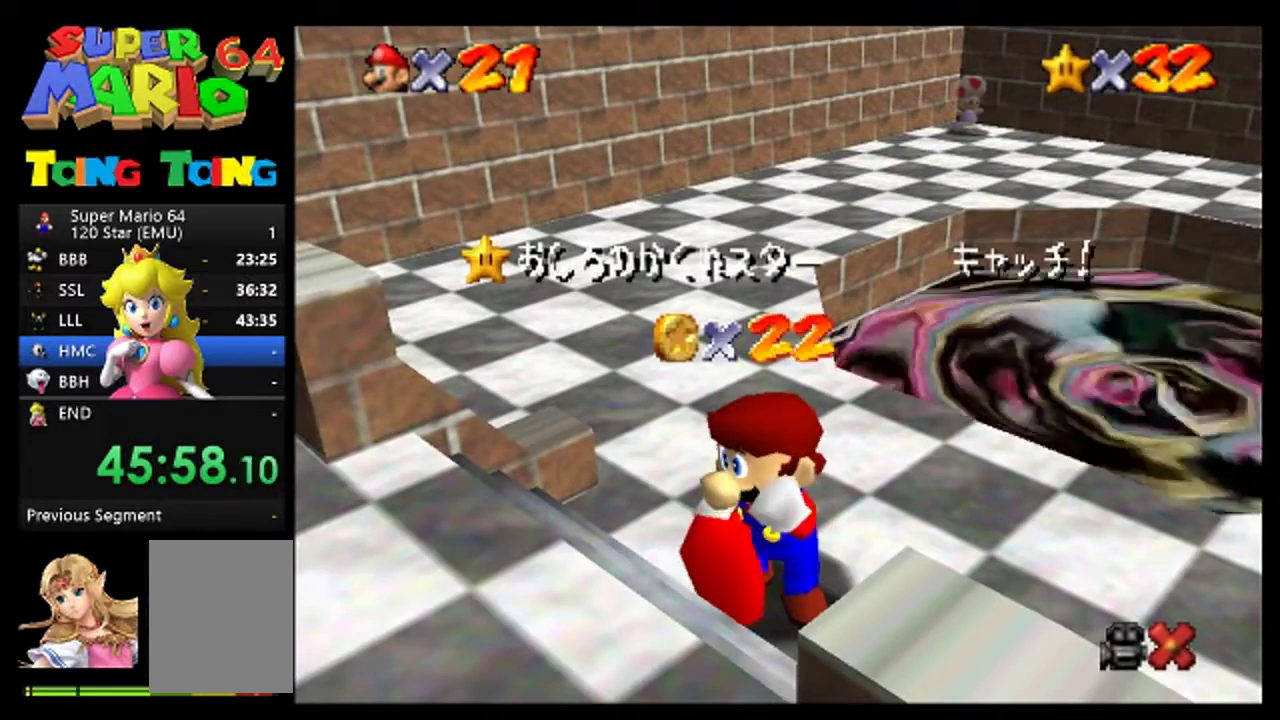
{"buttons": [], "left_stick": "center", "events": [[33, "A", "down"], [100, "A", "up"], [233, "A", "down"], [300, "A", "up"], [400, "A", "down"], [467, "A", "up"]]}
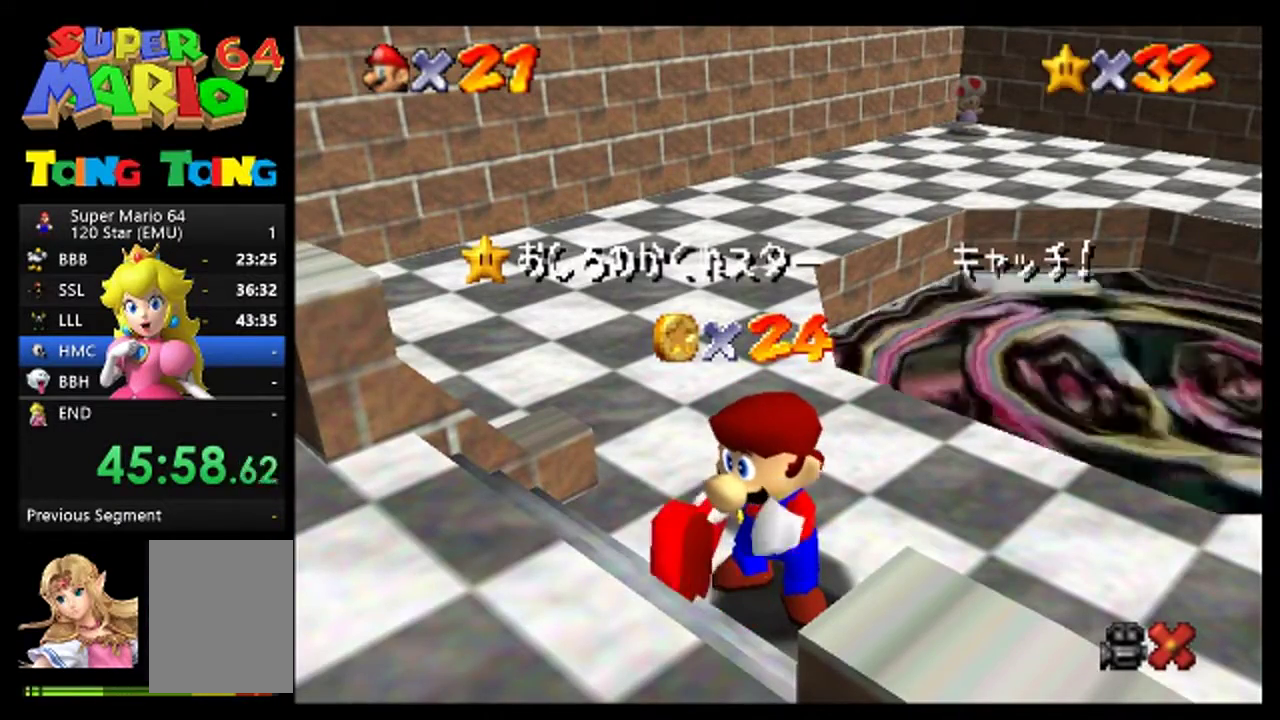
{"buttons": [], "left_stick": "center", "events": [[267, "A", "down"], [333, "A", "up"], [433, "A", "down"], [500, "A", "up"]]}
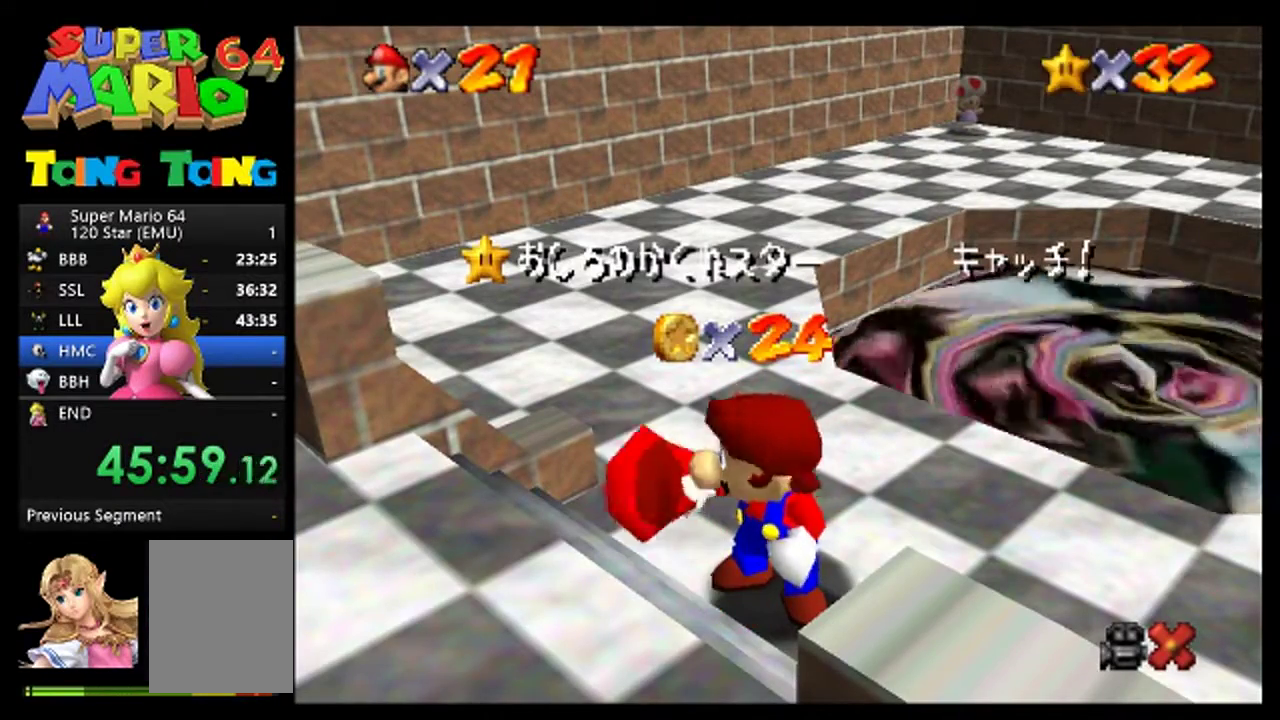
{"buttons": [], "left_stick": "center", "events": [[433, "A", "down"], [500, "A", "up"]]}
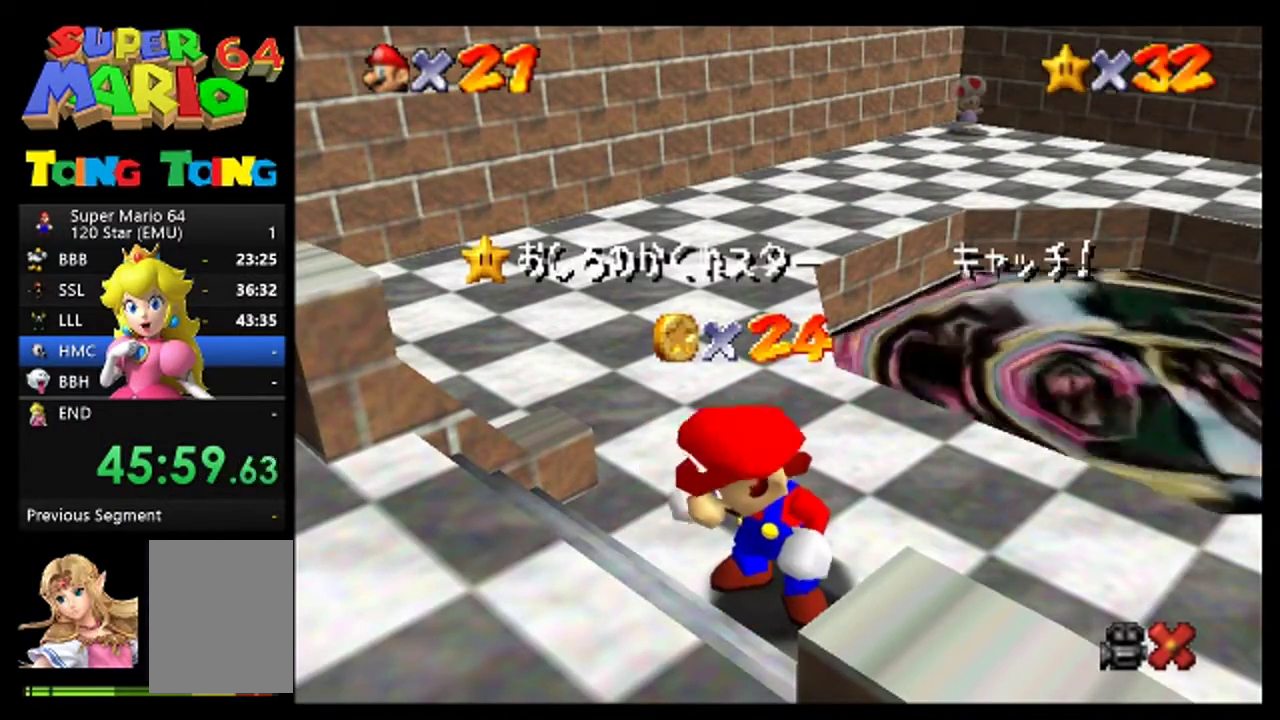
{"buttons": [], "left_stick": "center", "events": []}
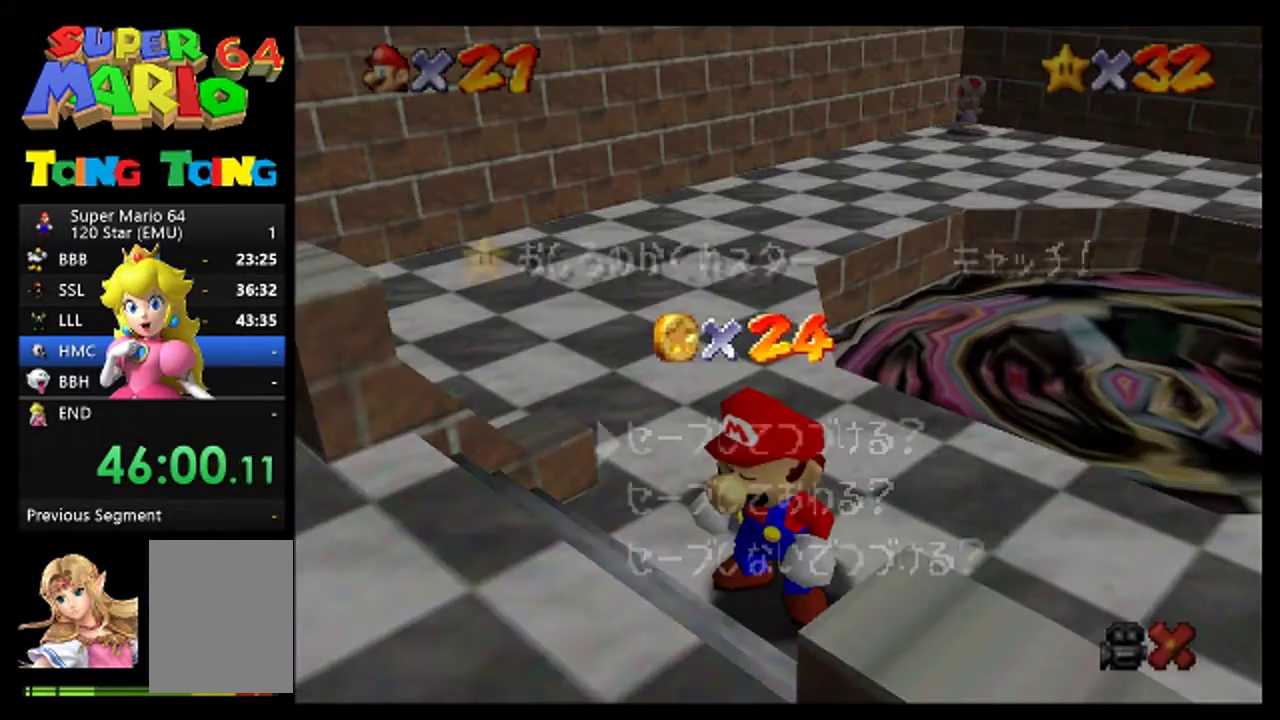
{"buttons": [], "left_stick": "center", "events": [[267, "A", "down"], [333, "A", "up"]]}
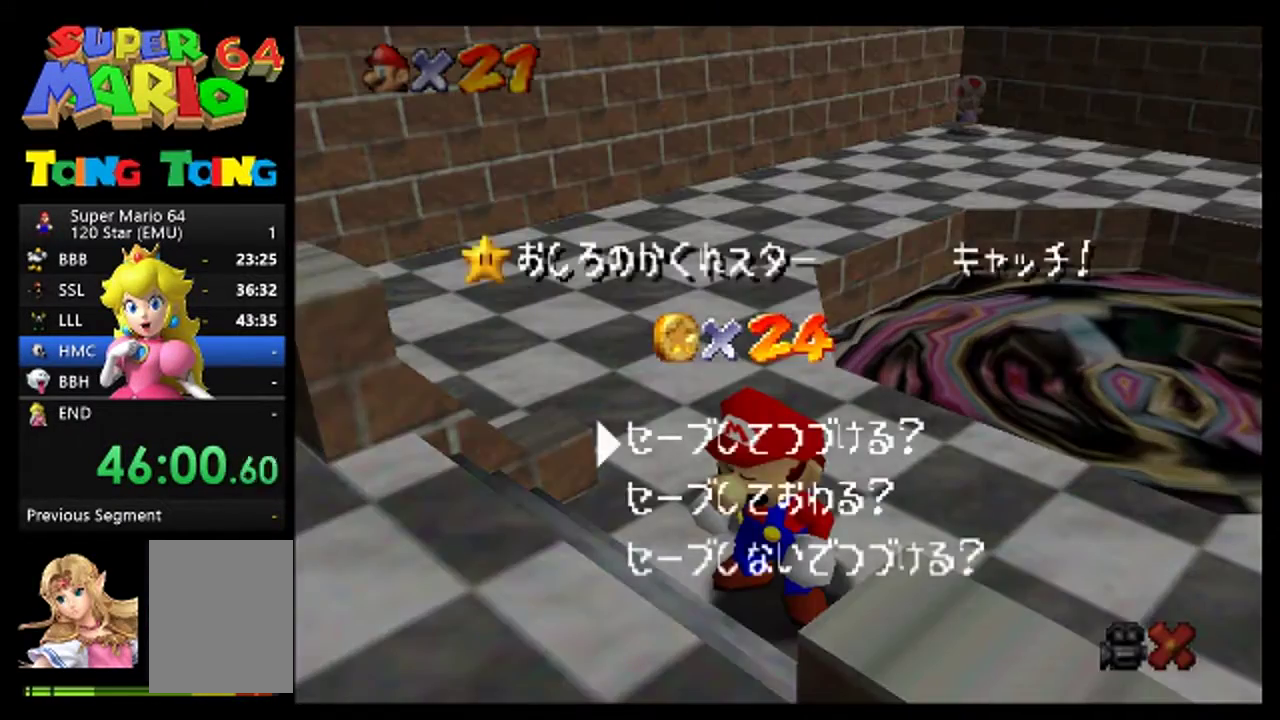
{"buttons": [], "left_stick": "up-right", "events": [[133, "A", "down"], [400, "A", "up"], [400, "left_stick", "up"], [500, "left_stick", "up-right"]]}